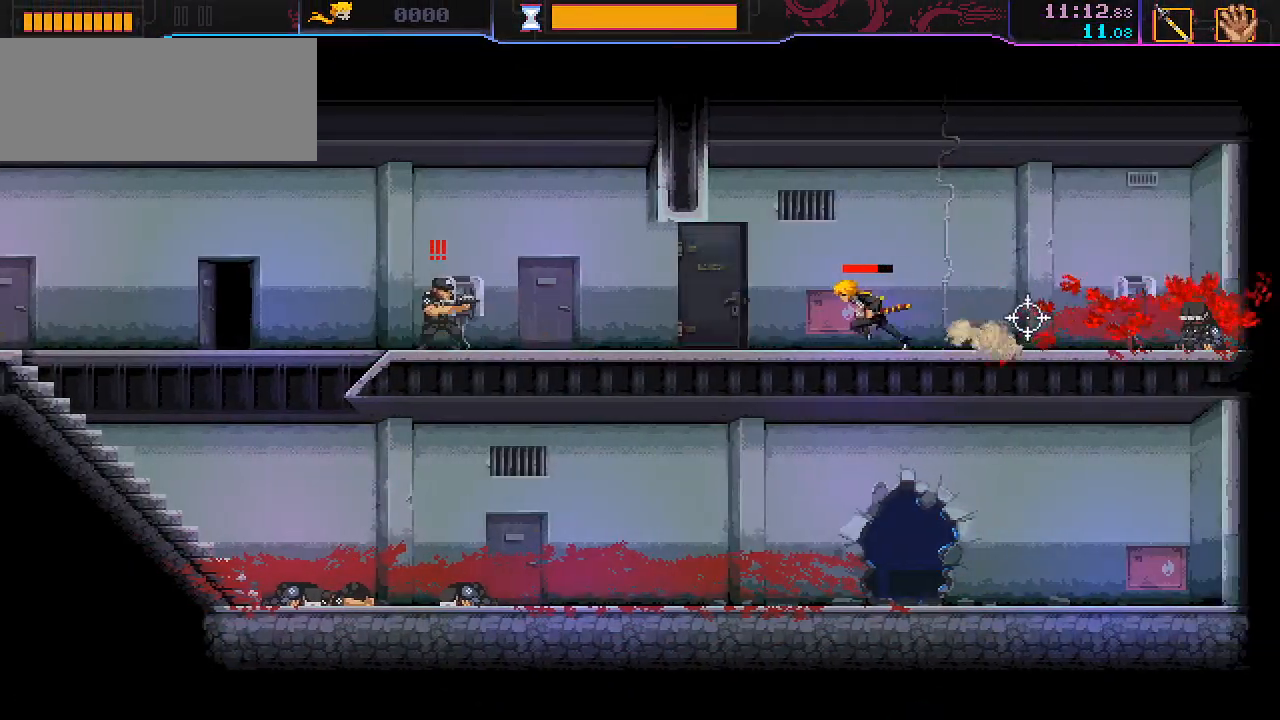
Gameplay with keyboard and mouse; each line is a JSON object with the keys and mouse buttons held at the frame after it. "events" lists presses ("down") and releases ("up") of ".", "/", "0", "1", "2", "3", "4", "5", "6", "7", "8", "9", "a", "alt_l", "alt_r", "b", "backslash", "backspace", "c", "caps_lock", "comma", "ctrl_l", "ctrl_r", "d", "e", "equals", "escape", "f", "f1", "f10", "f11", "f12", "f2", "f3", "f4", "f5", "f6", "f7", "f8", "f9", "g", "h", "i", "j", "k", "l", "lbracket", "m", "minus", "n", "o", "p", "q", "quote", "r", "rbracket", "return", "s", "semicolon", "shift_l", "shift_r", "space", "super", "t", "tab", "tilde", "u", "v", "w", "x", "y", "z", "mouse_left", "mouse_wheel", "mouse_right", "mouse_mb4" and "mouse_mb5" between this image and that frame as [ms after this image, input, new state], when the widget could be followed in between. "mouse_left", "mouse_wheel", "mouse_right", "mouse_mb4", "mouse_mb5" = the "left", "wheel", "right", "mb4", "mb5" buttons of the "mouse" list. No other keys are recorded. "wheel" means that the mouse wheel is clicked or scrolled. Mouse movement is not recorded.
{"keys": ["a", "space"], "mouse": [], "events": [[83, "space", "down"], [200, "space", "up"], [483, "space", "down"]]}
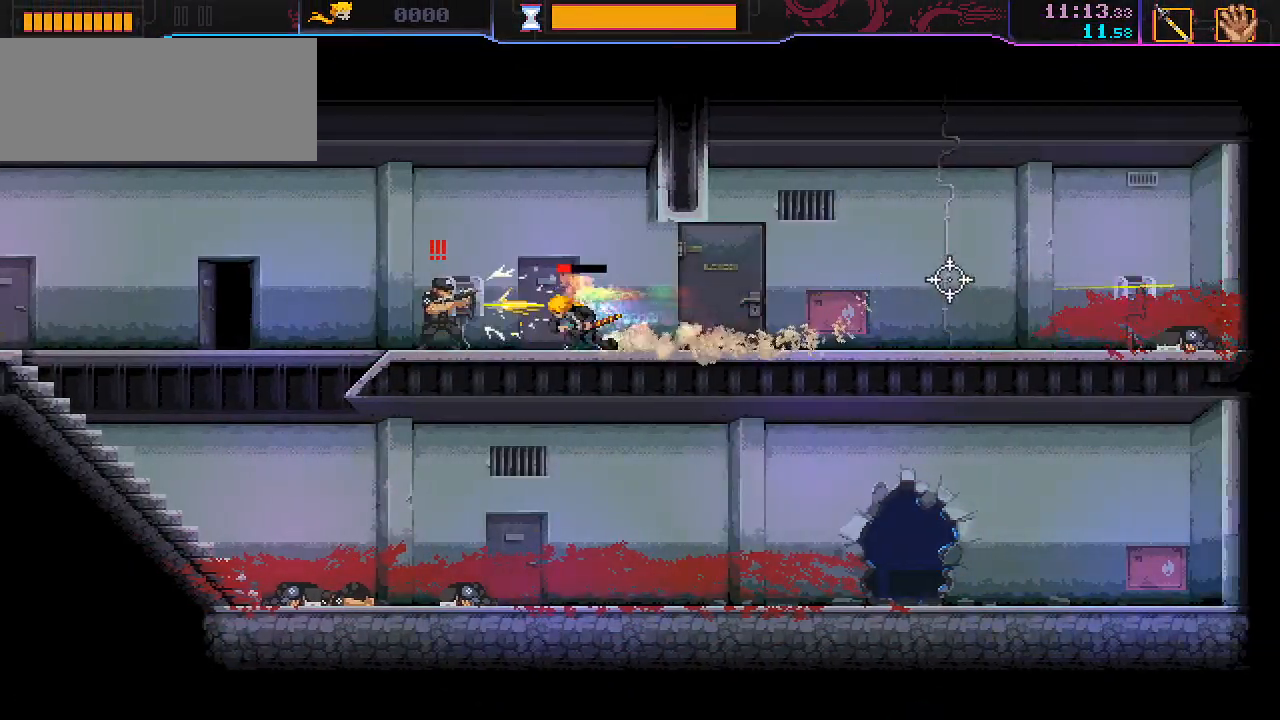
{"keys": ["a"], "mouse": [], "events": [[83, "space", "up"], [367, "mouse_left", "down"], [400, "mouse_right", "down"], [433, "mouse_left", "up"], [450, "mouse_right", "up"]]}
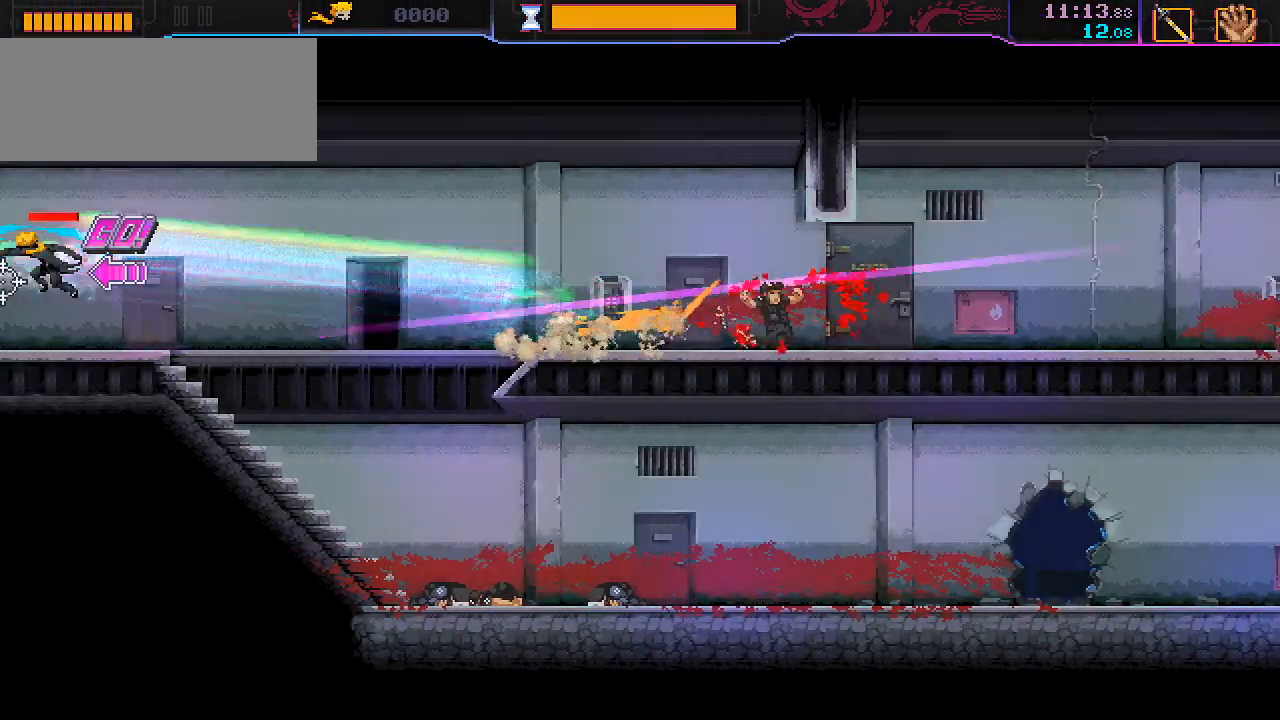
{"keys": ["a", "s"], "mouse": [], "events": [[483, "s", "down"]]}
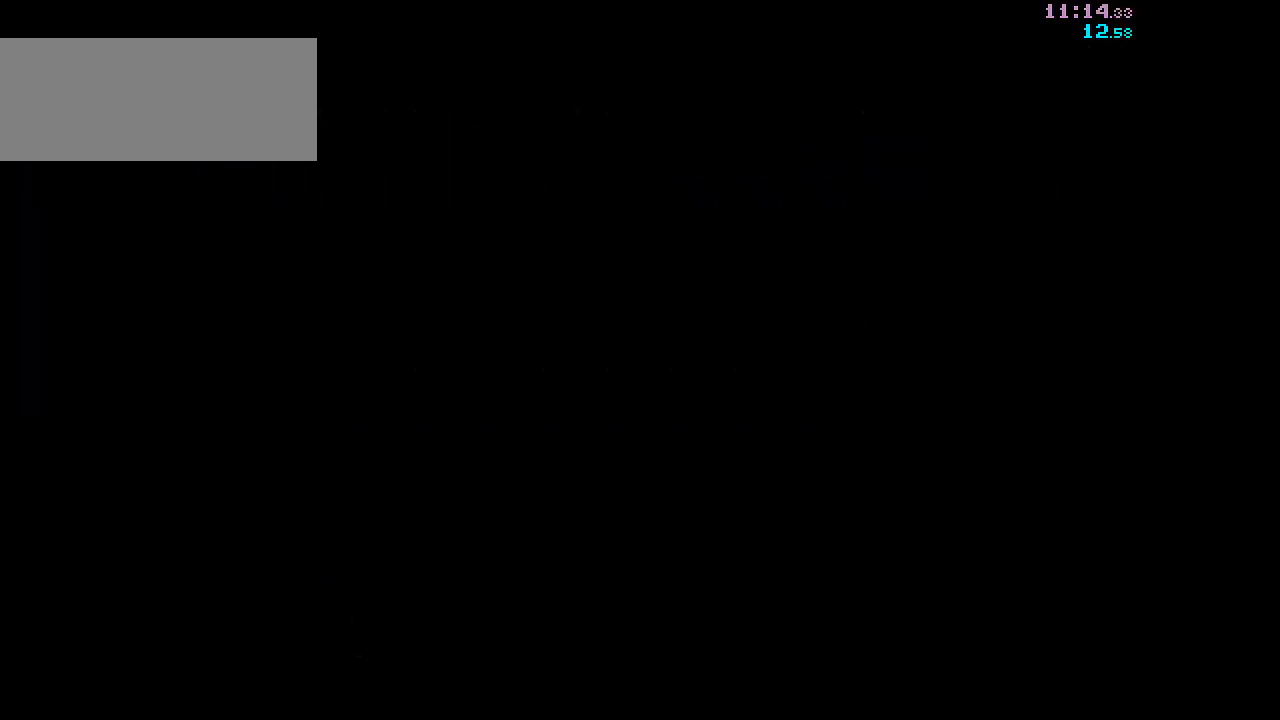
{"keys": ["a", "s"], "mouse": [], "events": []}
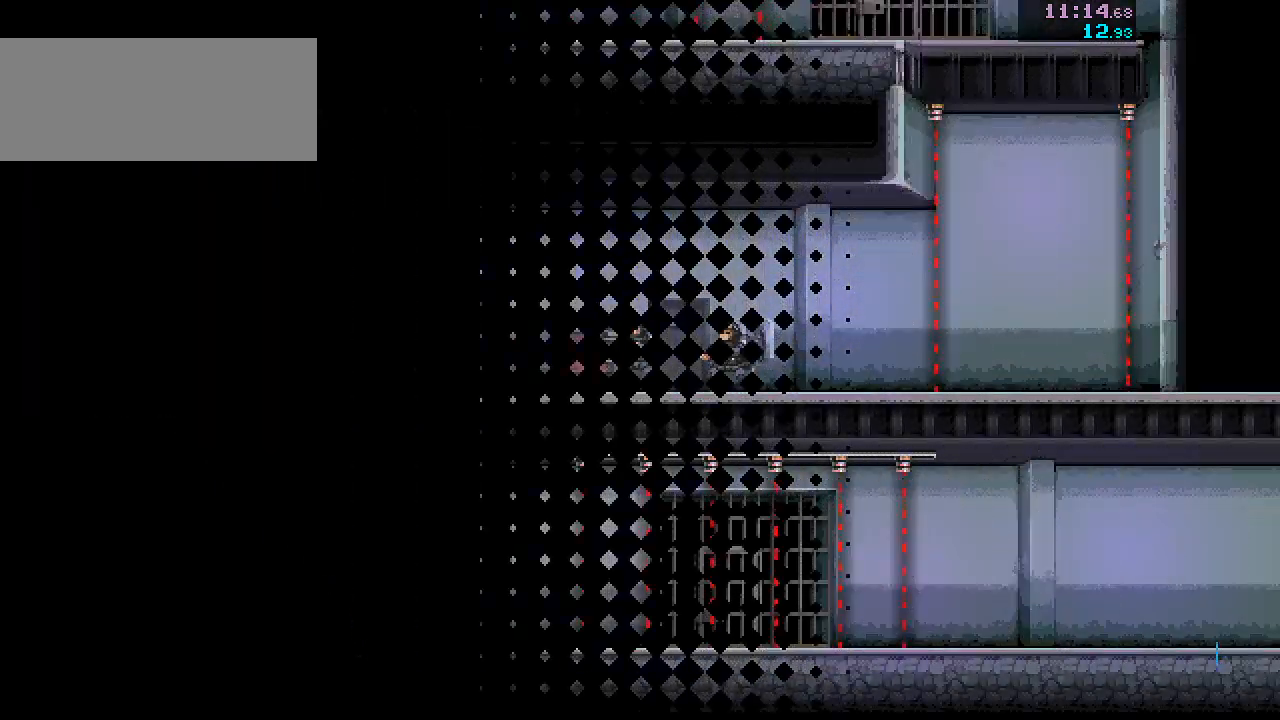
{"keys": ["a", "s"], "mouse": [], "events": []}
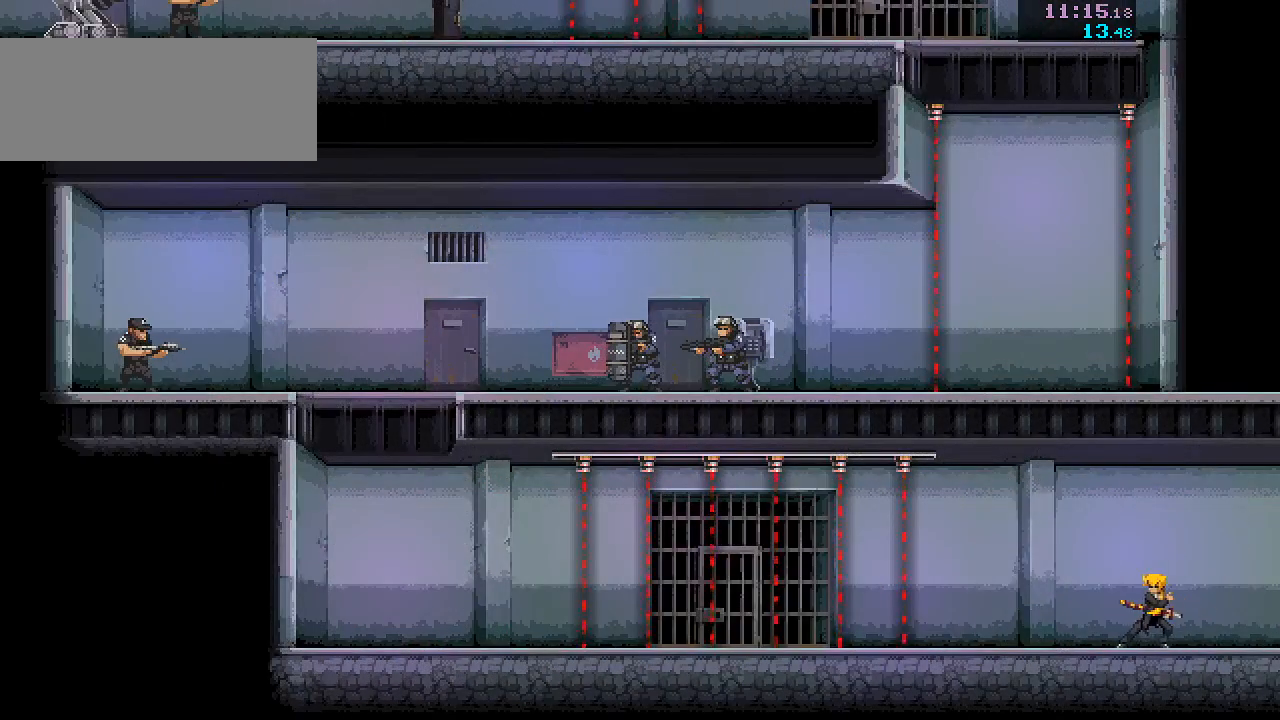
{"keys": ["a"], "mouse": [], "events": [[433, "s", "up"]]}
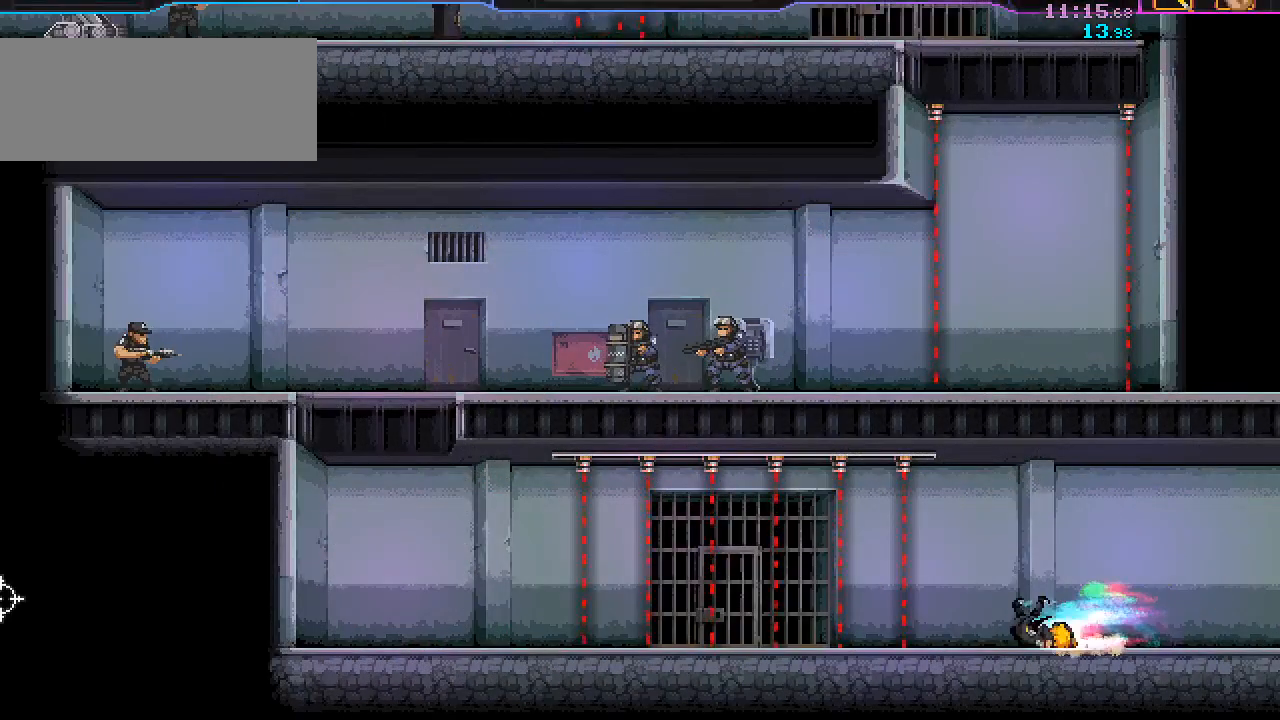
{"keys": ["a", "w"], "mouse": [], "events": [[33, "mouse_right", "down"], [83, "mouse_right", "up"], [450, "w", "down"]]}
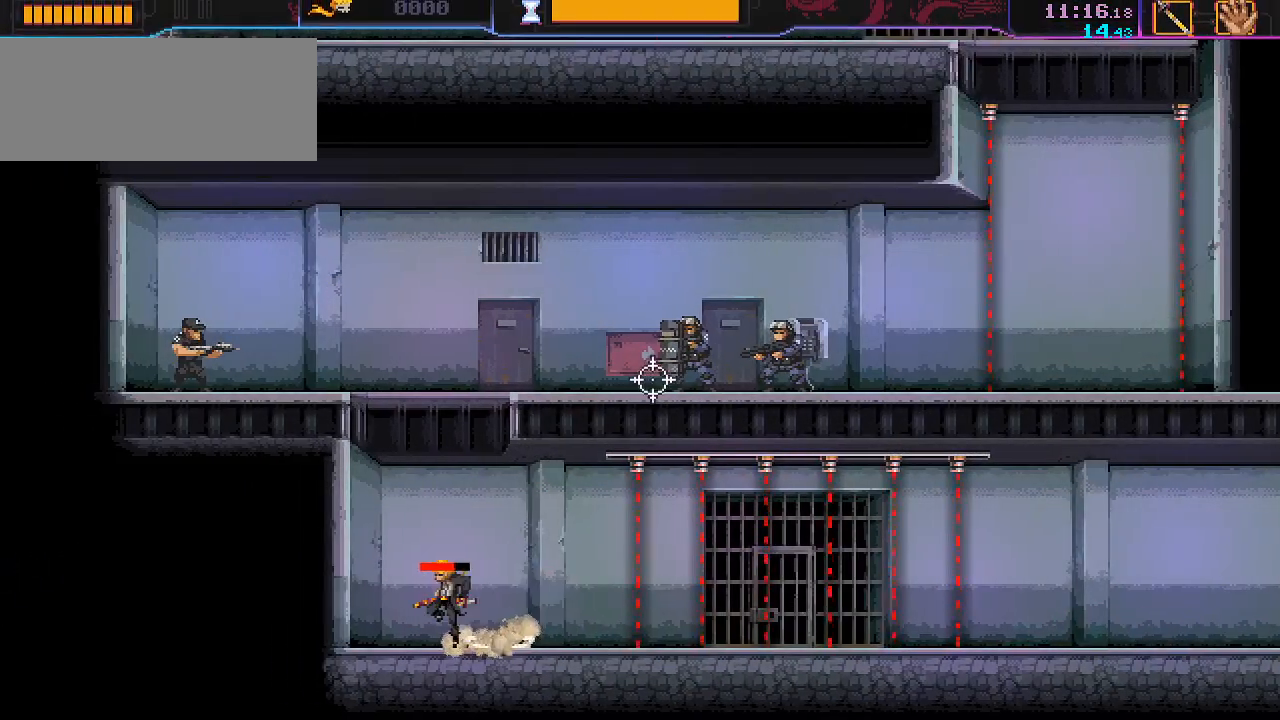
{"keys": ["d", "w"], "mouse": [], "events": [[300, "w", "up"], [367, "d", "down"], [367, "w", "down"], [400, "a", "up"]]}
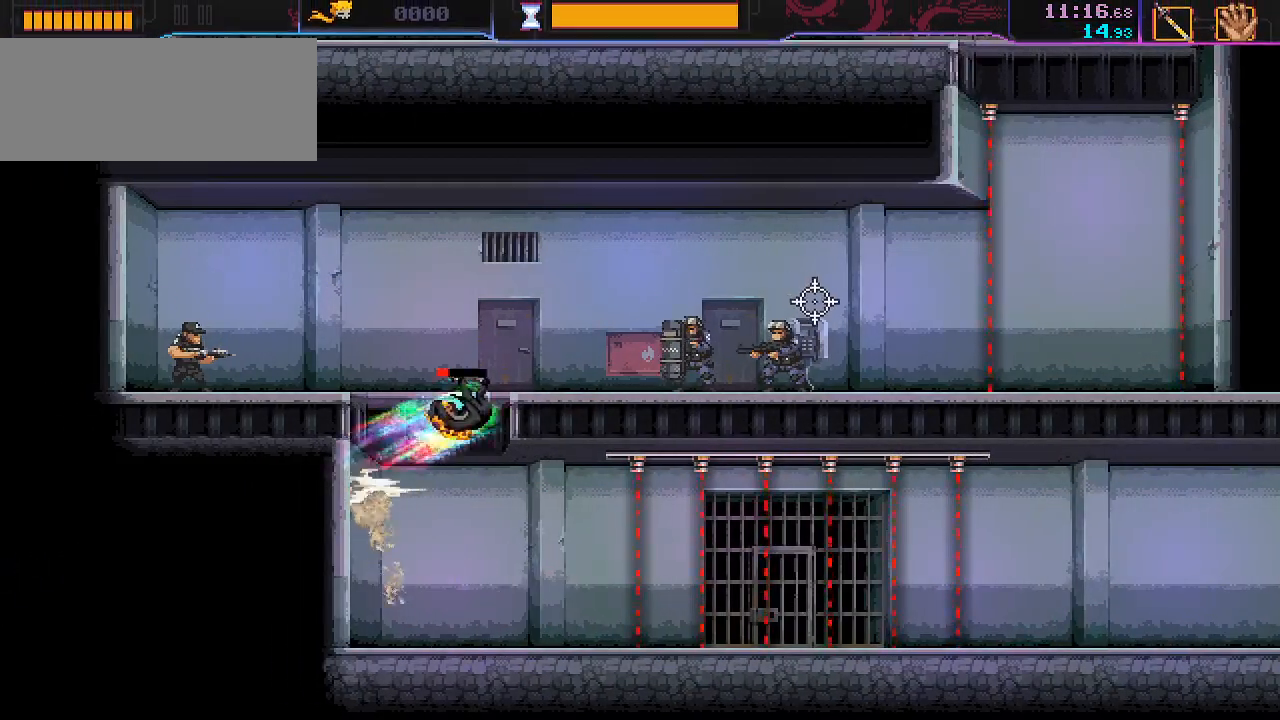
{"keys": ["d", "s"], "mouse": [], "events": [[250, "w", "up"], [350, "s", "down"]]}
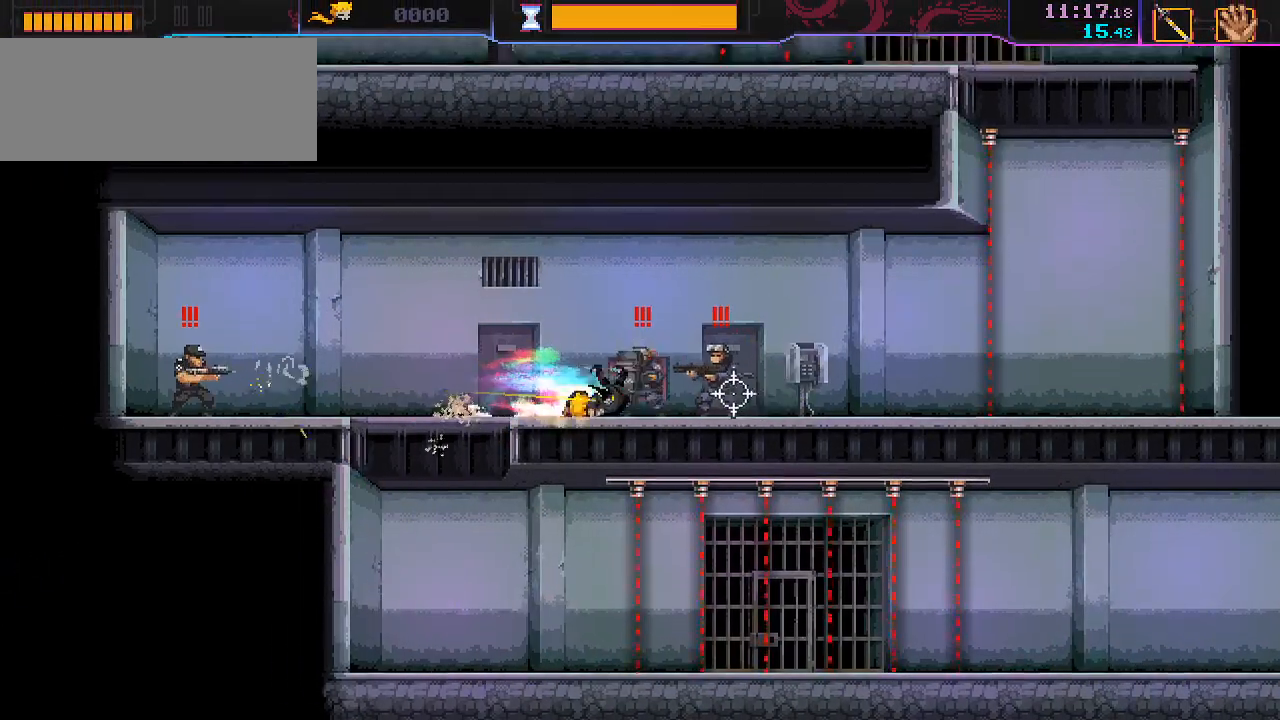
{"keys": ["d"], "mouse": [], "events": [[50, "s", "up"], [283, "mouse_left", "down"], [350, "mouse_left", "up"], [417, "space", "down"], [483, "space", "up"]]}
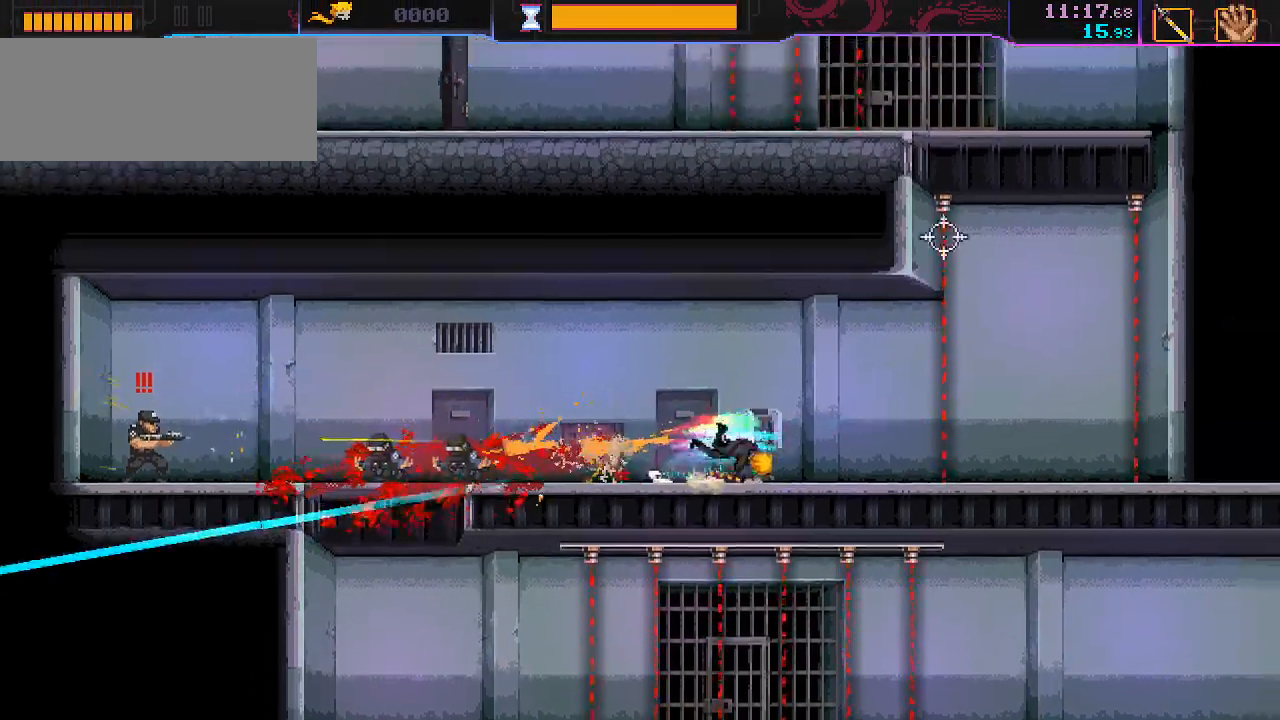
{"keys": ["a"], "mouse": []}
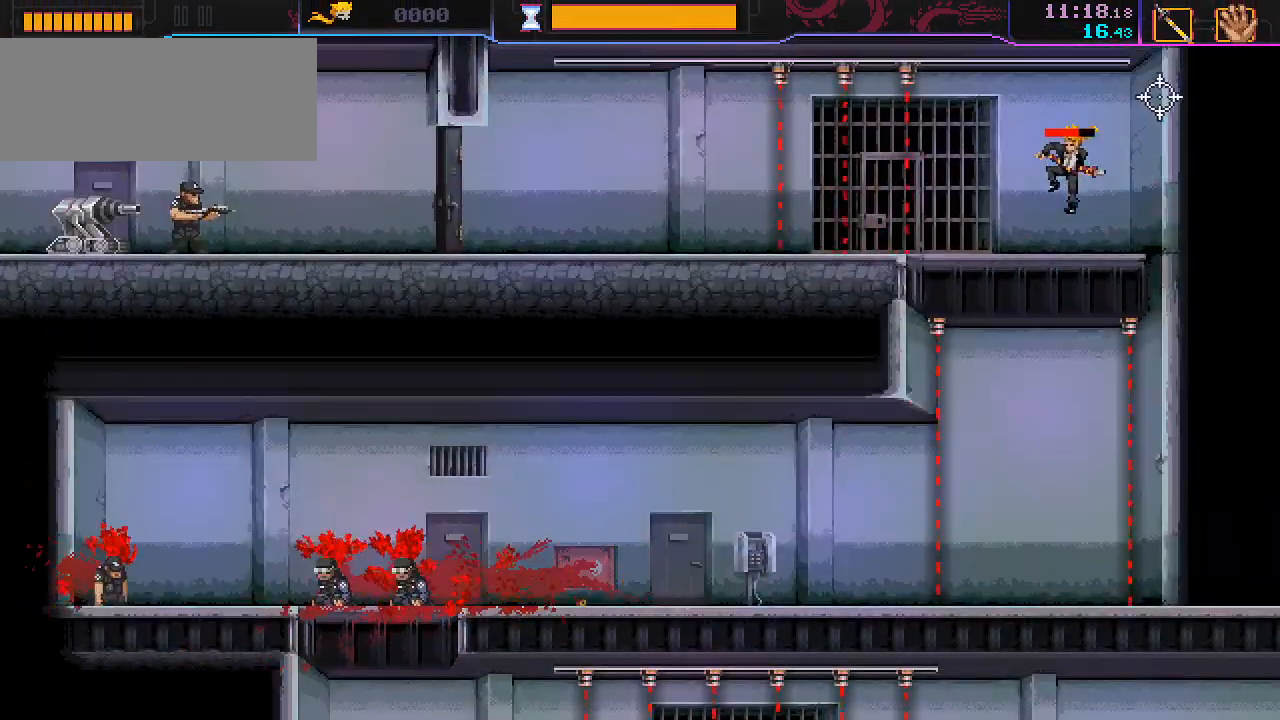
{"keys": ["s"], "mouse": [], "events": [[200, "space", "down"], [250, "s", "down"], [300, "space", "up"], [367, "a", "up"]]}
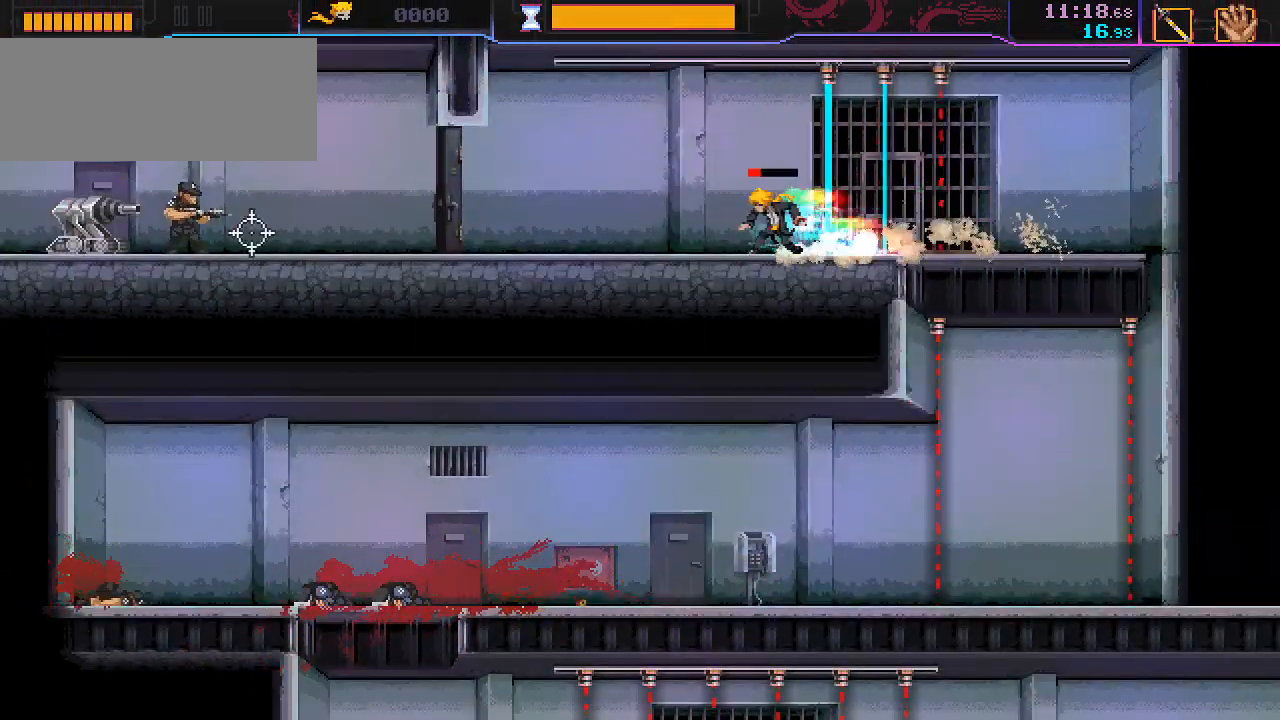
{"keys": ["a"], "mouse": [], "events": [[100, "a", "down"], [200, "s", "up"], [333, "mouse_left", "down"], [367, "mouse_right", "down"], [417, "mouse_left", "up"], [417, "mouse_right", "up"]]}
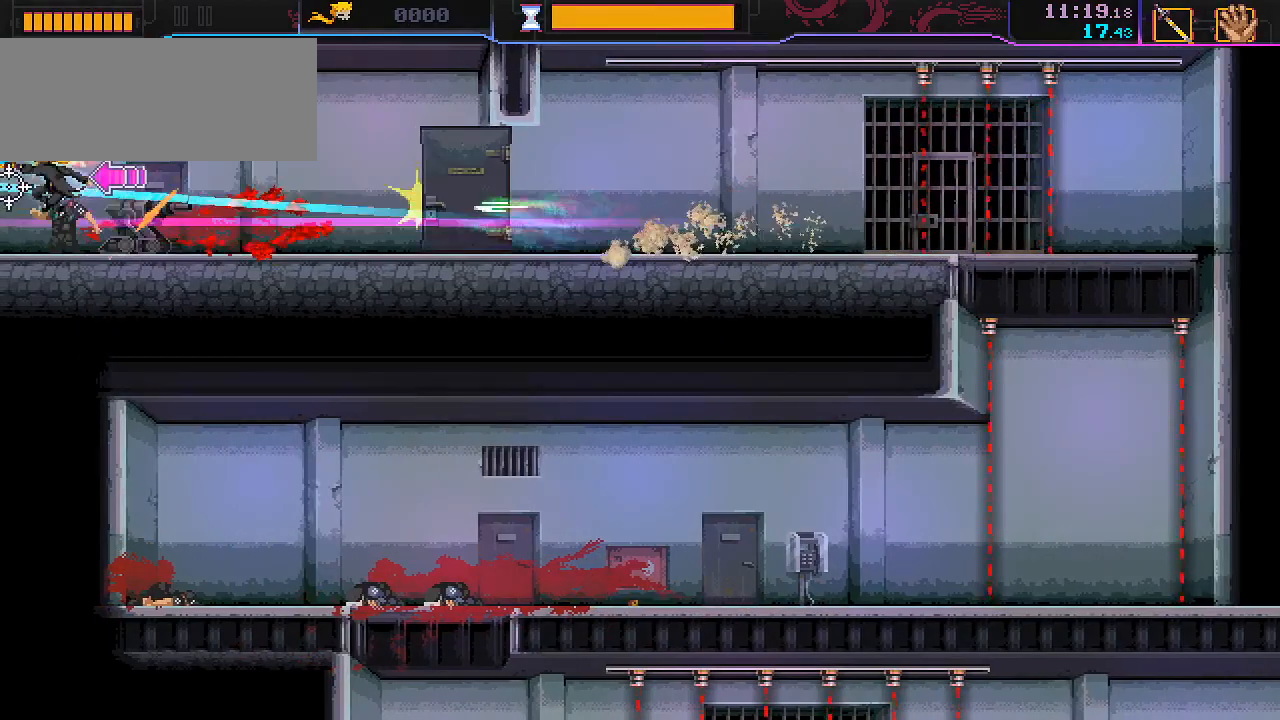
{"keys": ["a"], "mouse": [], "events": []}
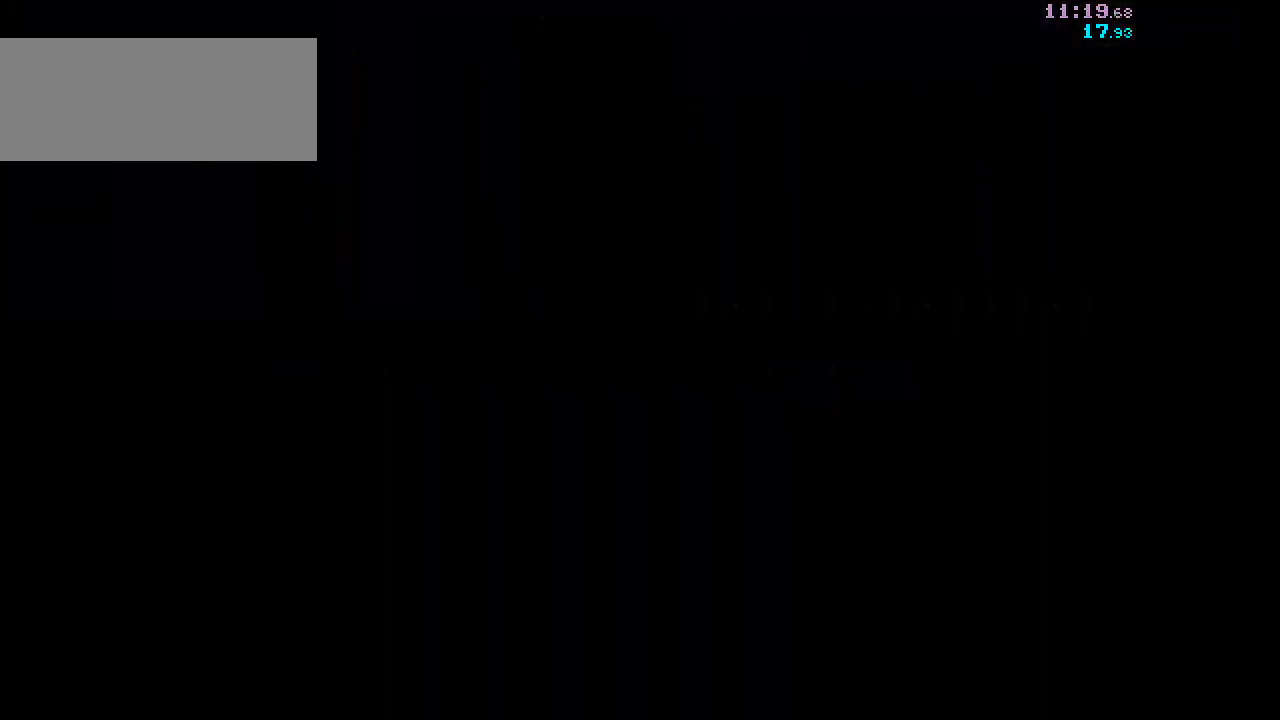
{"keys": ["a"], "mouse": [], "events": []}
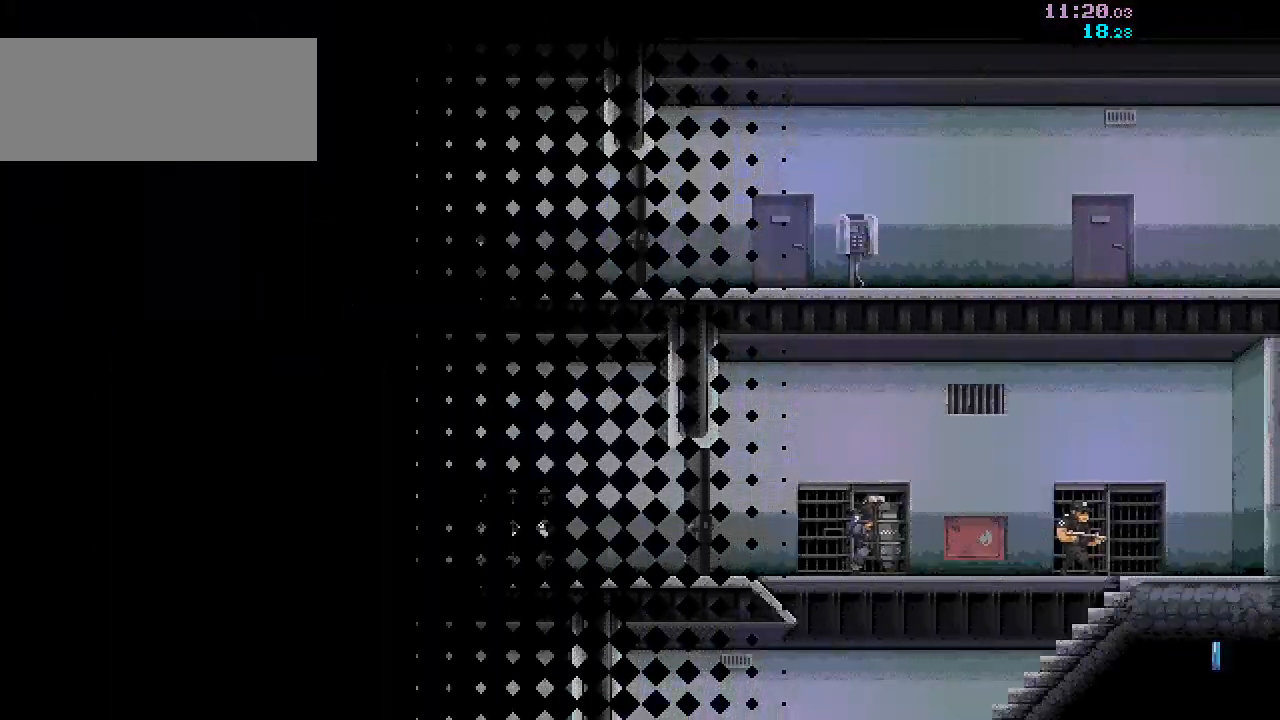
{"keys": ["a"], "mouse": [], "events": []}
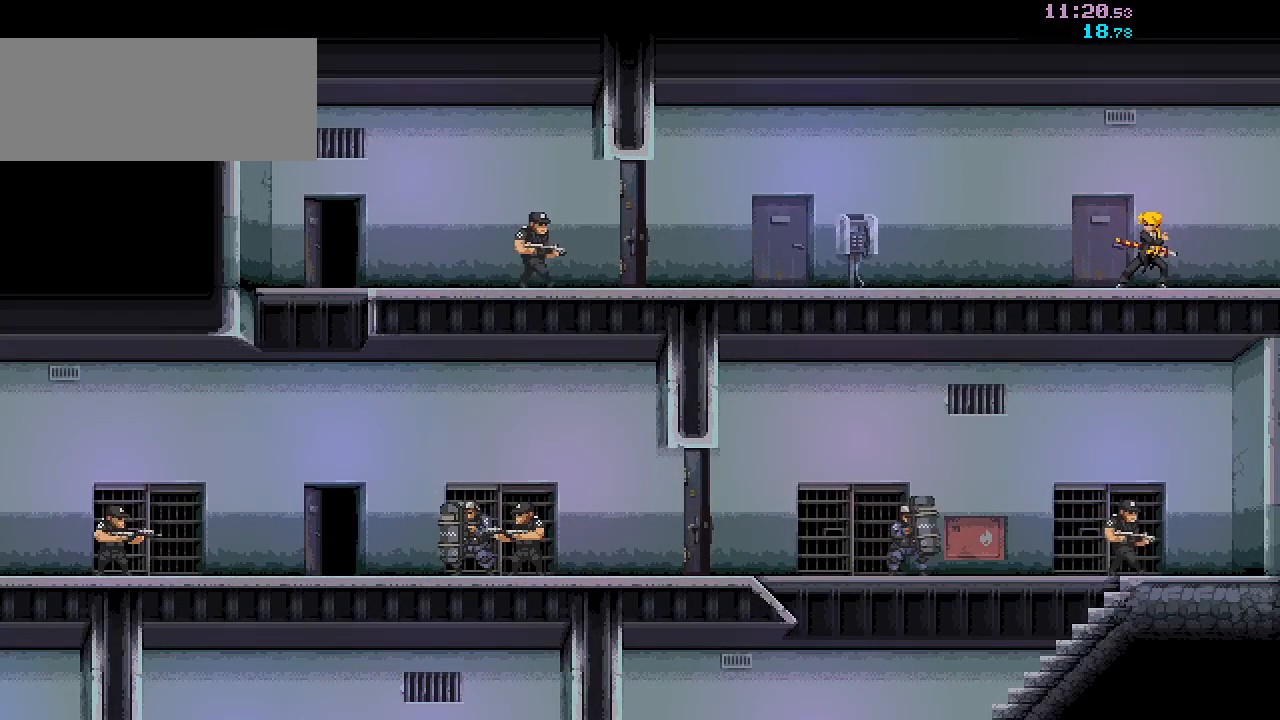
{"keys": ["a"], "mouse": [], "events": [[383, "r", "down"], [400, "space", "down"], [483, "r", "up"], [500, "space", "up"]]}
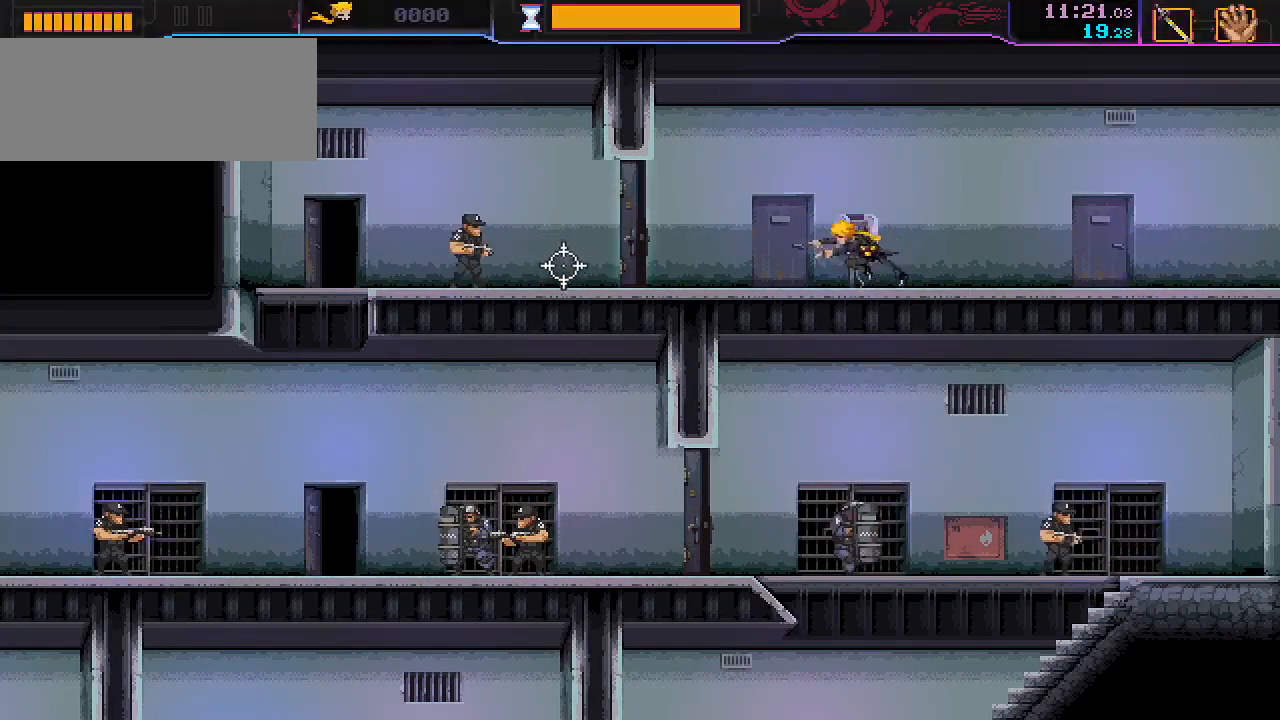
{"keys": ["a"], "mouse": ["left"], "events": [[100, "mouse_left", "down"], [200, "mouse_left", "up"], [317, "space", "down"], [417, "space", "up"], [500, "mouse_left", "down"]]}
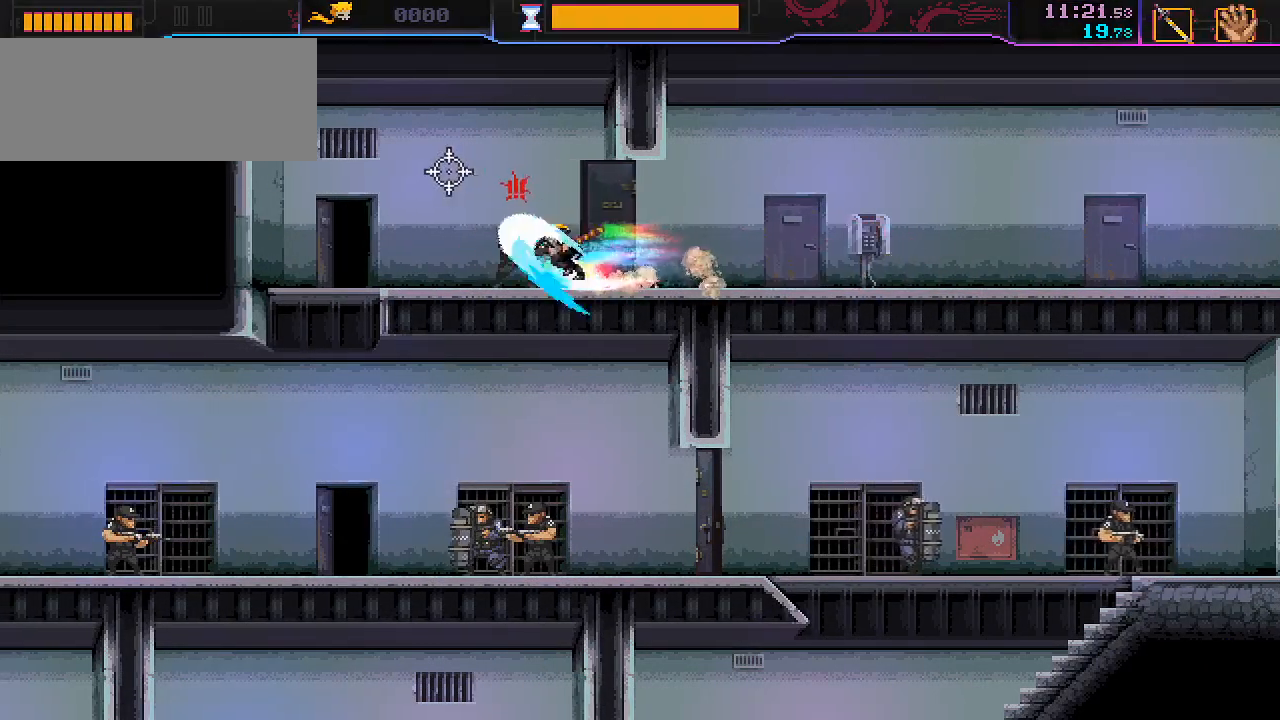
{"keys": ["s"], "mouse": [], "events": [[100, "mouse_left", "up"], [317, "s", "down"], [333, "a", "up"]]}
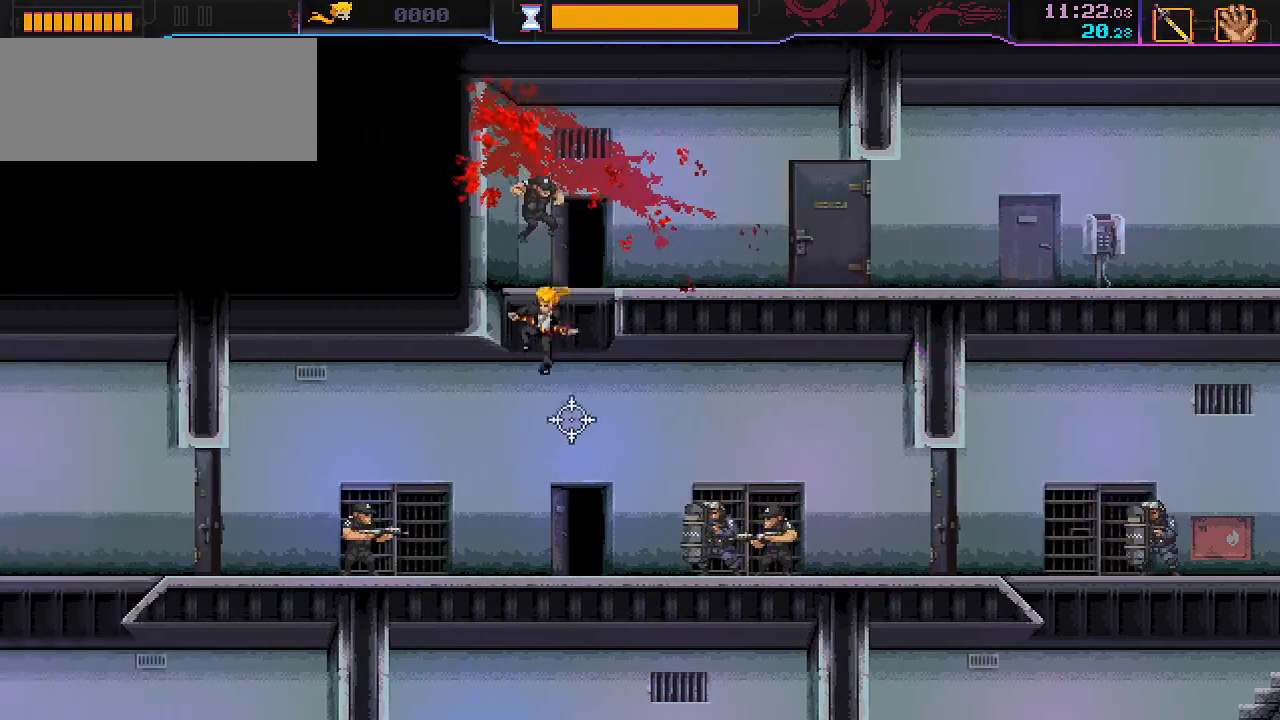
{"keys": ["d"], "mouse": [], "events": [[117, "a", "down"], [350, "mouse_left", "down"], [400, "s", "up"], [450, "a", "up"], [450, "mouse_left", "up"], [483, "d", "down"]]}
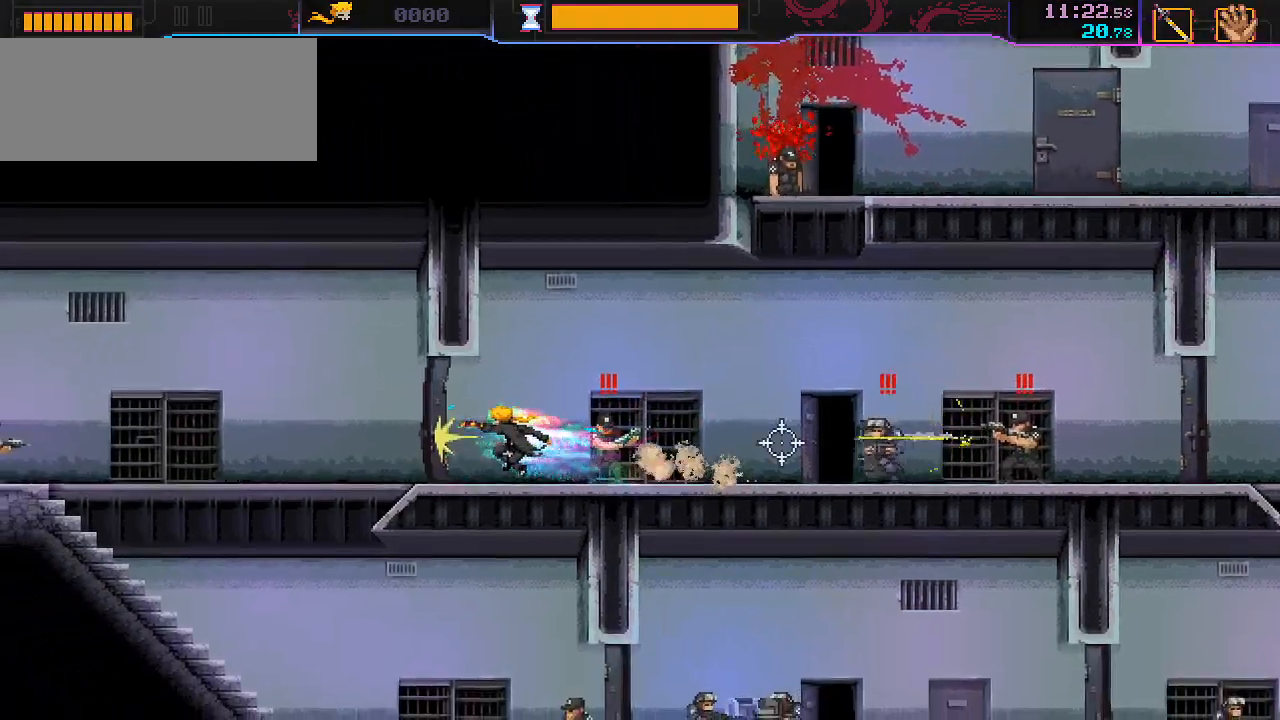
{"keys": ["d"], "mouse": [], "events": [[50, "mouse_right", "down"], [100, "mouse_right", "up"]]}
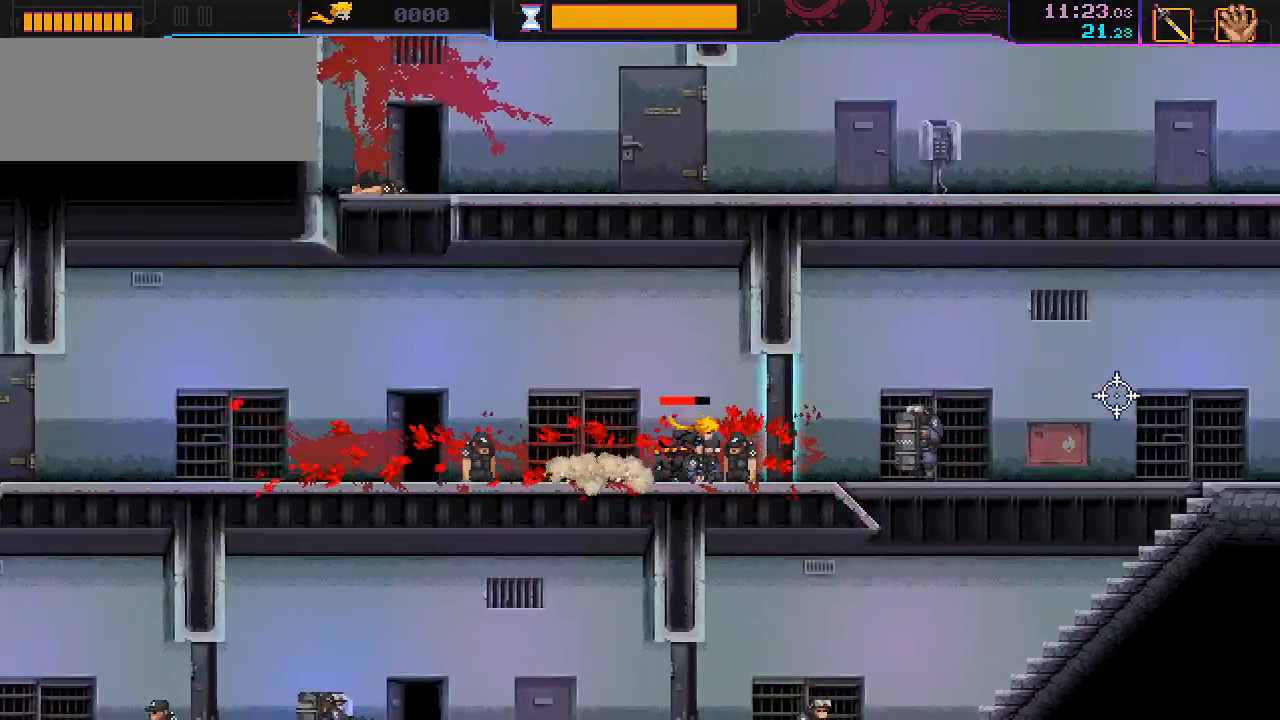
{"keys": ["d"], "mouse": [], "events": []}
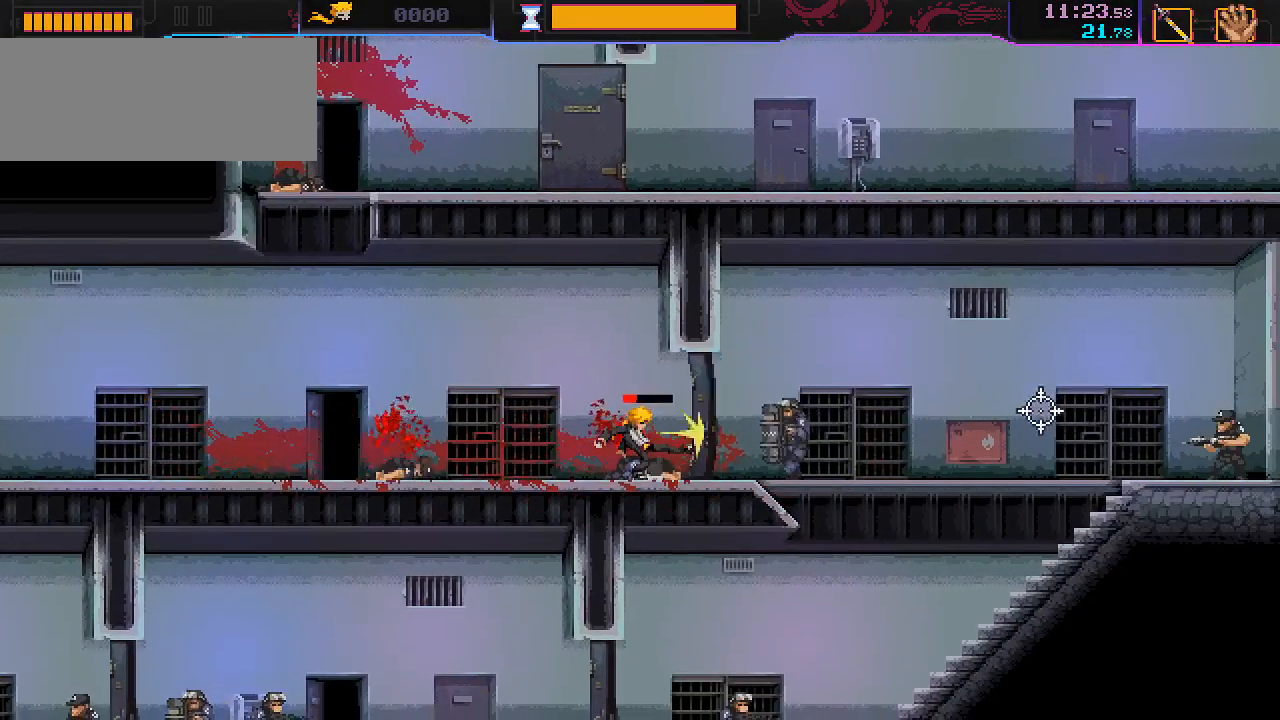
{"keys": ["a"], "mouse": [], "events": [[483, "d", "up"], [500, "a", "down"]]}